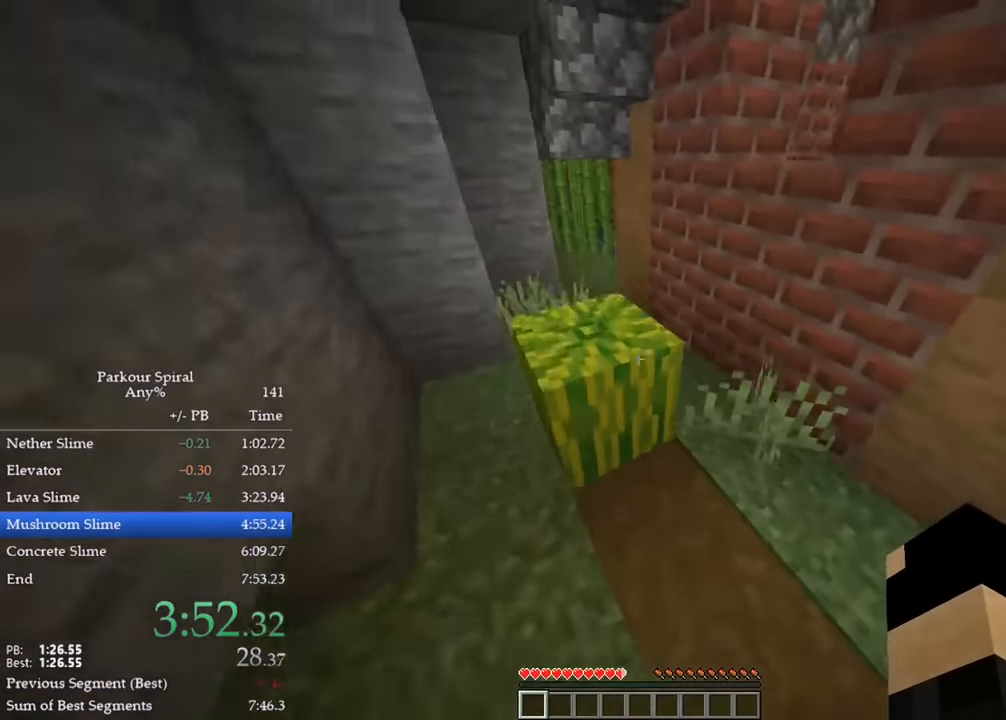
Gameplay with keyboard; each line is a JSON object with the keys held at the frame after it. "events" lists presses ("down") and releases ("up") of "a", "ctrl", "d", "e", "q", "s", "shift", "space" and "w" between this image and that frame as [ms after this image, input, new state], when the widget could be followed in between. No other keys are recorded. Mouse input is not recorded.
{"keys": ["d", "q", "w"], "events": [[17, "space", "up"], [33, "d", "down"], [300, "space", "down"], [467, "space", "up"]]}
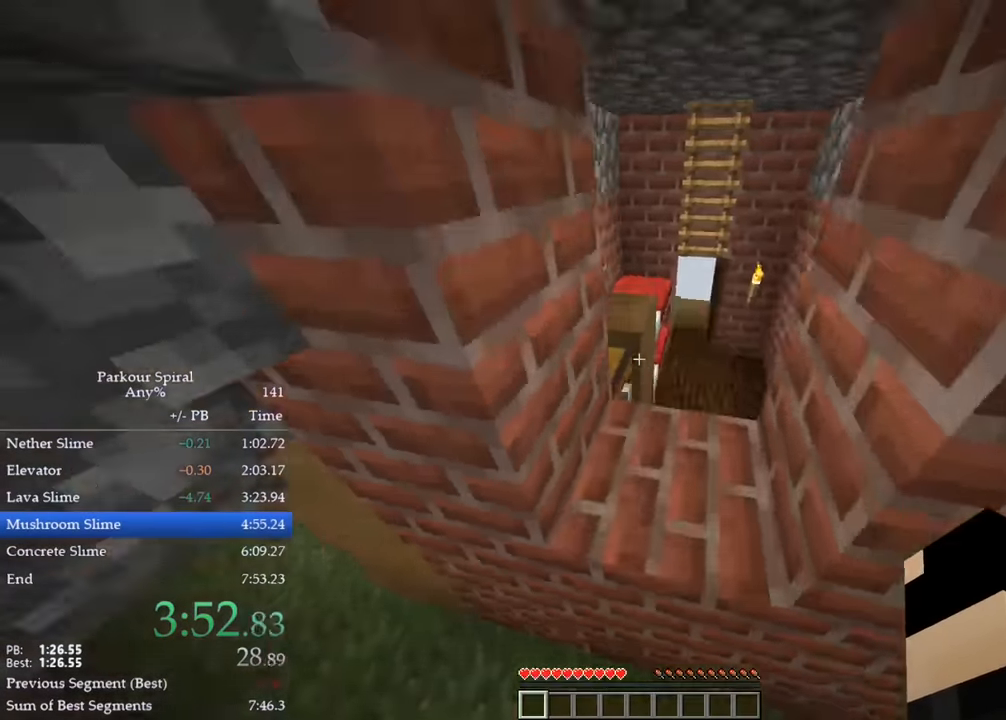
{"keys": ["q", "w"], "events": [[17, "d", "up"]]}
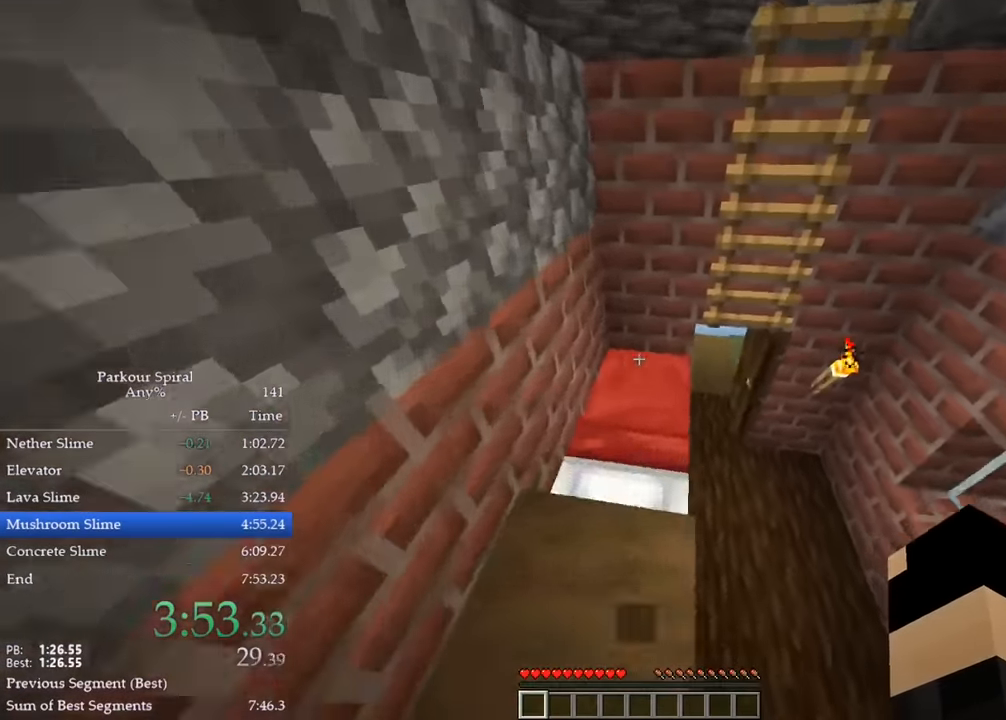
{"keys": ["a", "shift", "w"], "events": [[200, "q", "up"], [333, "space", "down"], [417, "a", "down"], [433, "shift", "down"], [433, "space", "up"]]}
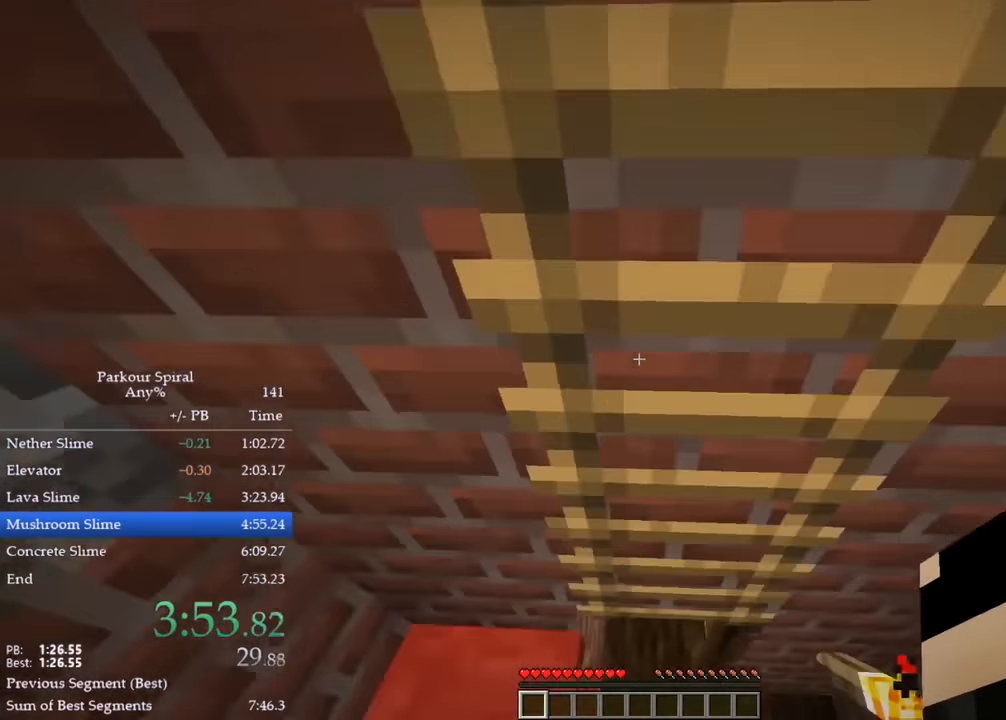
{"keys": ["q", "w"], "events": [[300, "a", "up"], [367, "shift", "up"], [450, "q", "down"]]}
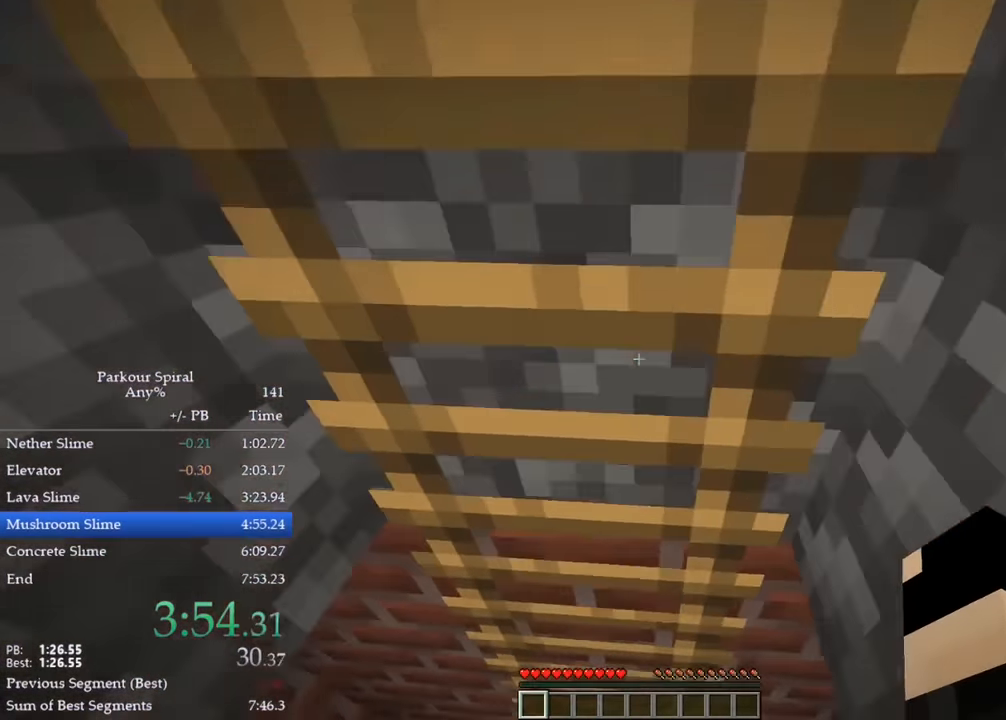
{"keys": ["q", "w"], "events": []}
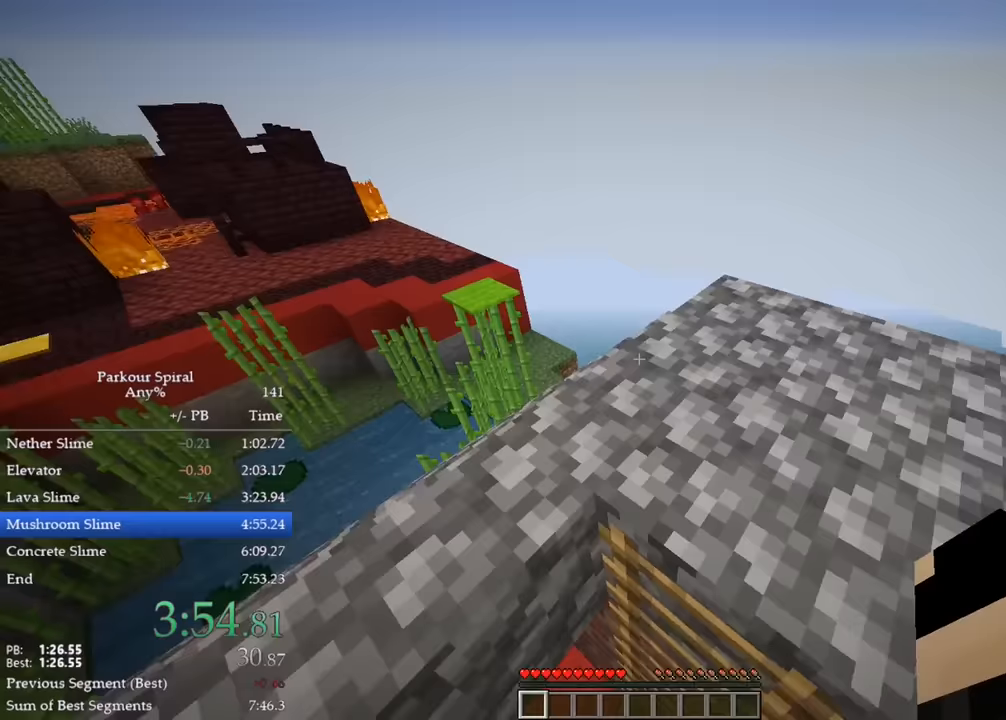
{"keys": ["q", "w"], "events": []}
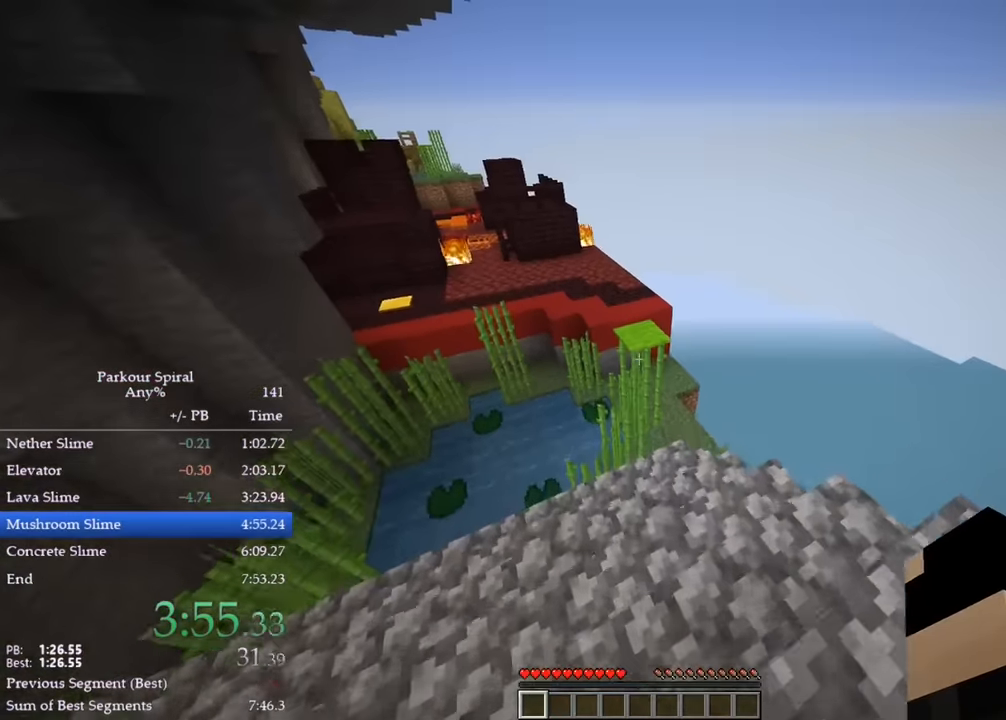
{"keys": ["q", "w"], "events": [[200, "space", "down"], [400, "space", "up"]]}
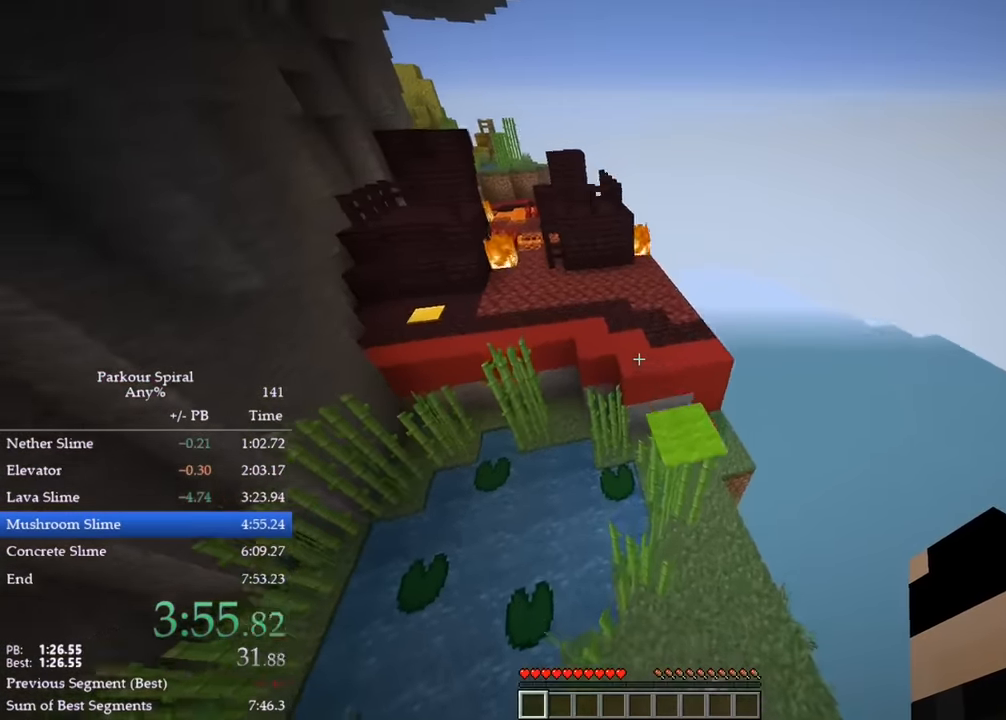
{"keys": ["q", "w"], "events": []}
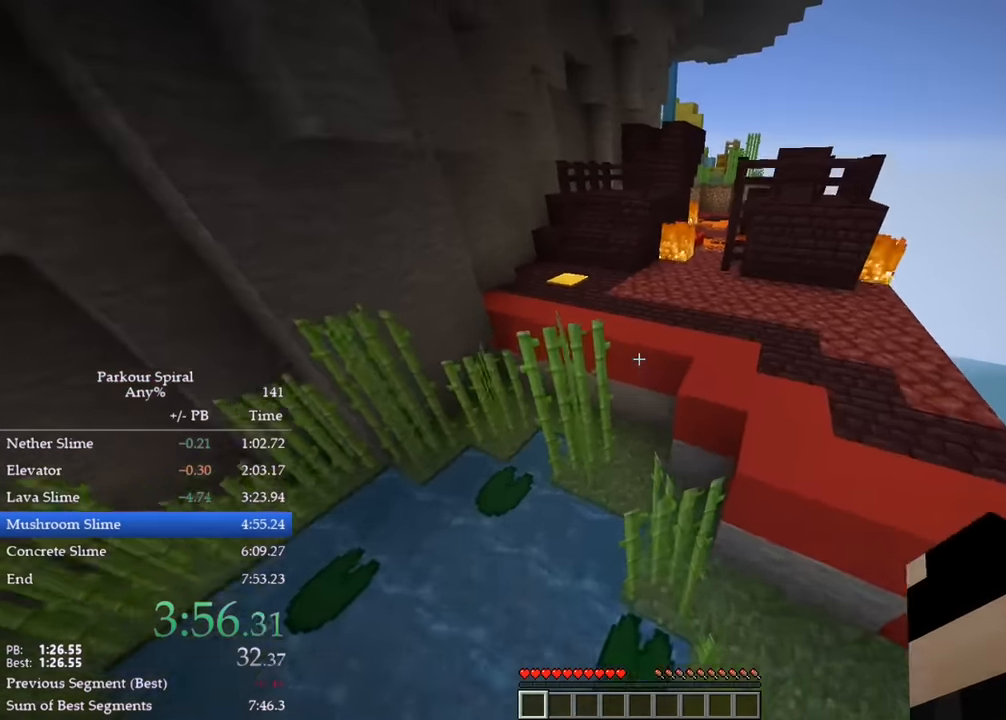
{"keys": ["q", "w"], "events": [[33, "space", "down"], [133, "space", "up"]]}
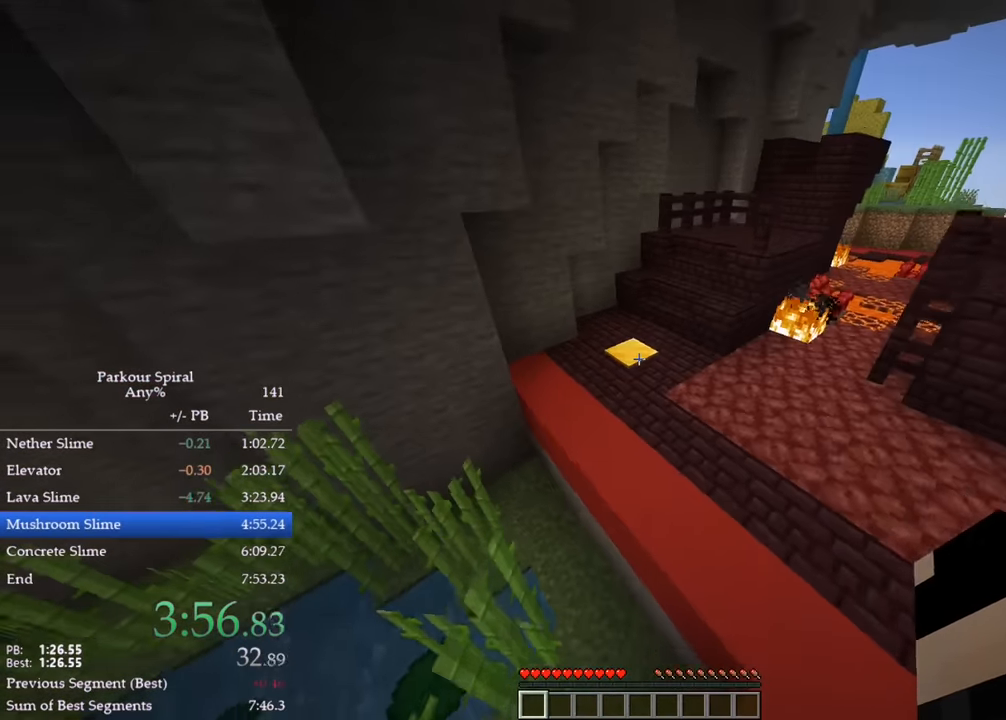
{"keys": ["q", "w"], "events": [[183, "space", "down"], [300, "space", "up"]]}
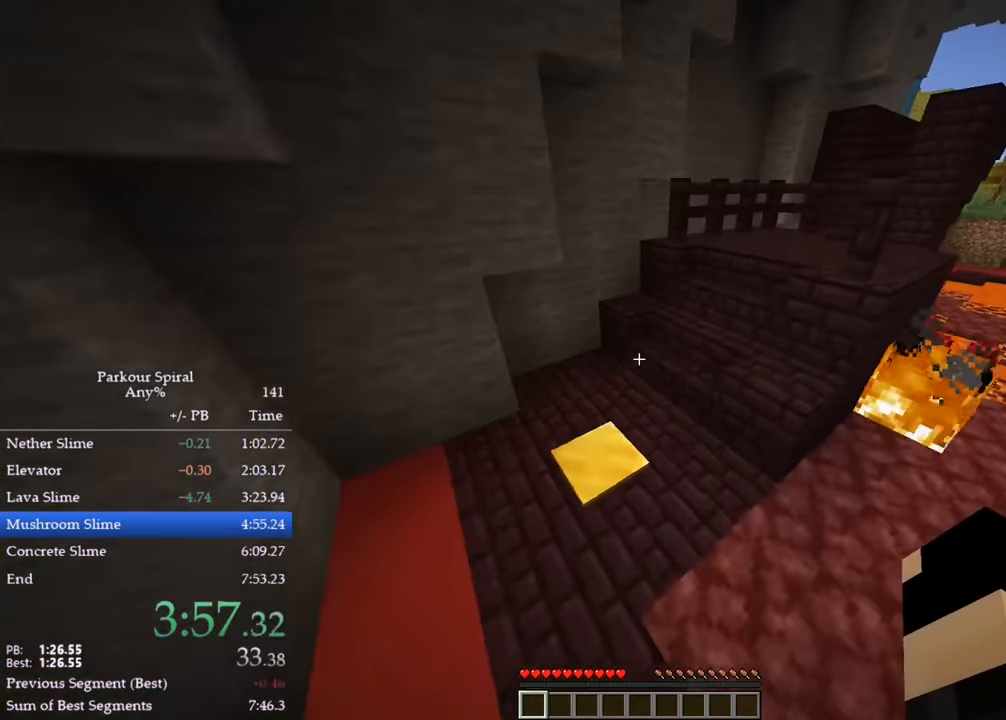
{"keys": ["q", "space", "w"], "events": [[500, "space", "down"]]}
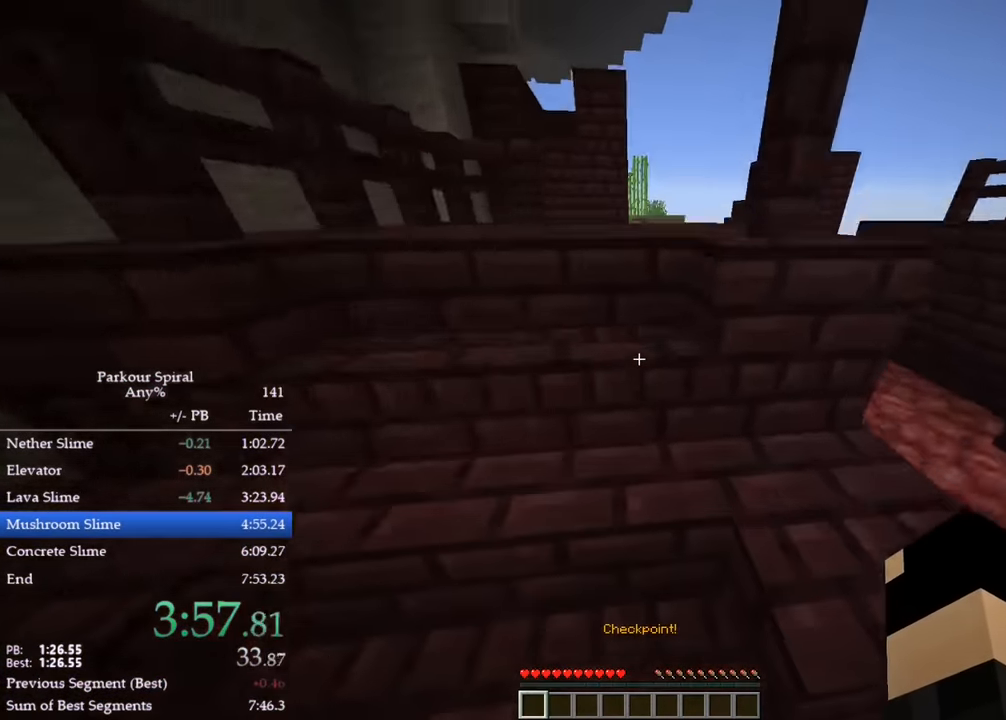
{"keys": ["q", "w"], "events": [[83, "space", "up"]]}
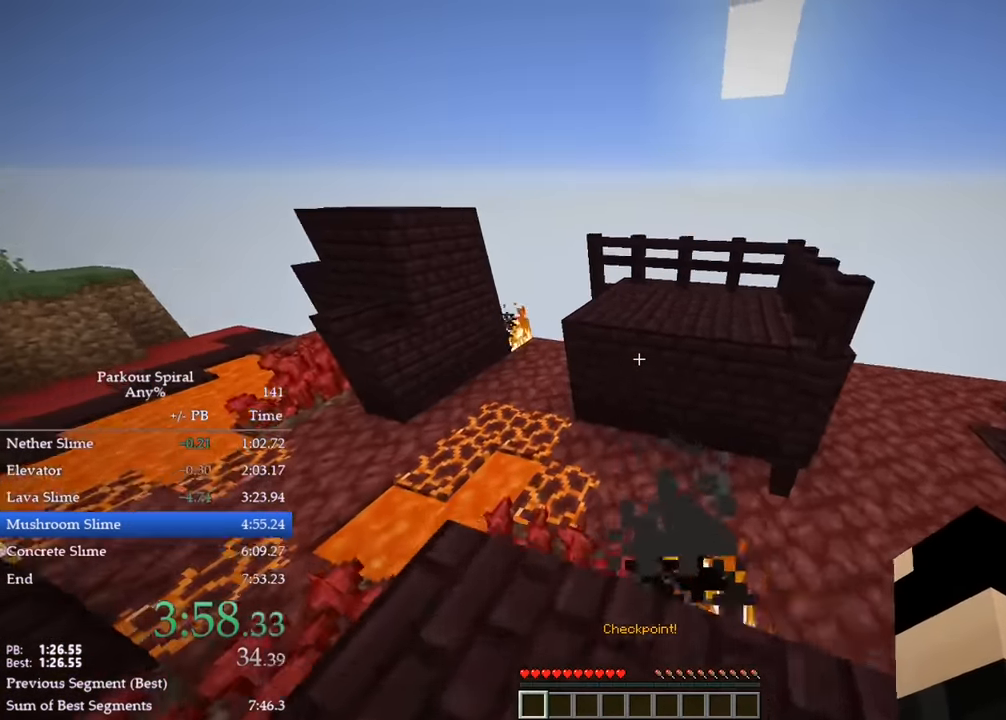
{"keys": ["a", "w"], "events": [[150, "space", "down"], [250, "space", "up"], [267, "q", "up"], [483, "a", "down"]]}
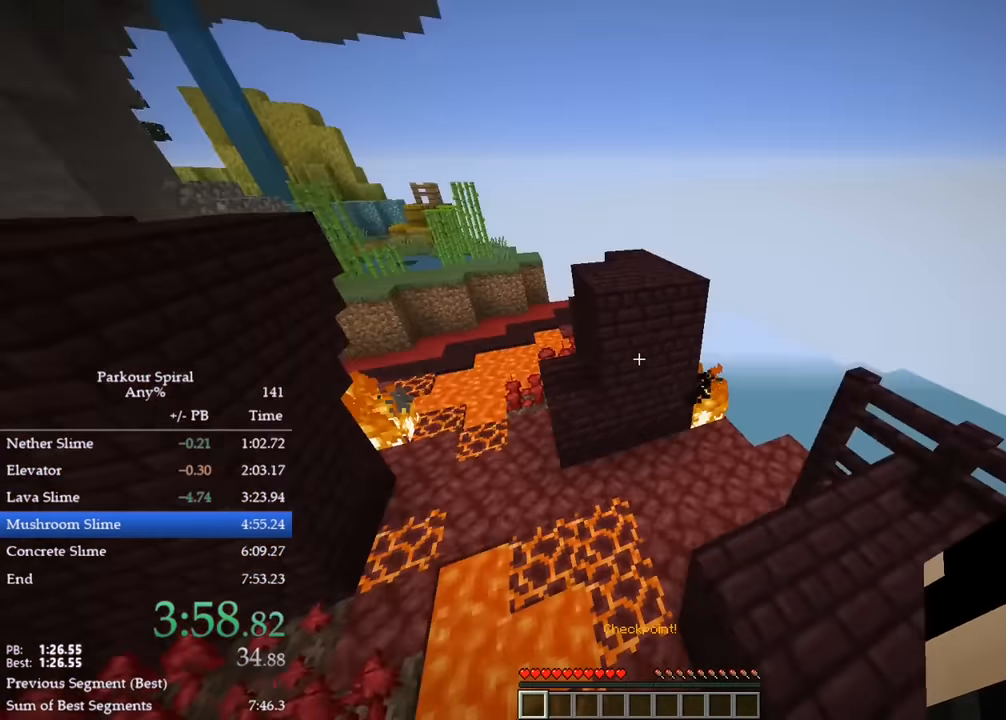
{"keys": ["w"], "events": [[233, "space", "down"], [417, "space", "up"], [500, "a", "up"]]}
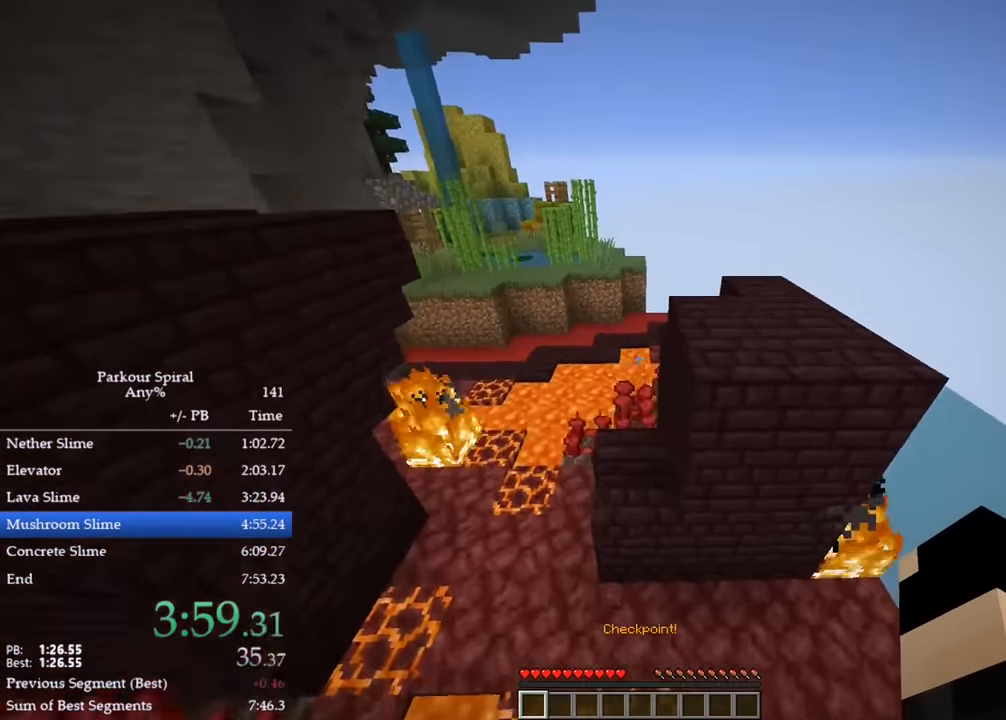
{"keys": ["q", "space", "w"], "events": [[17, "d", "down"], [133, "q", "down"], [217, "d", "up"], [450, "space", "down"]]}
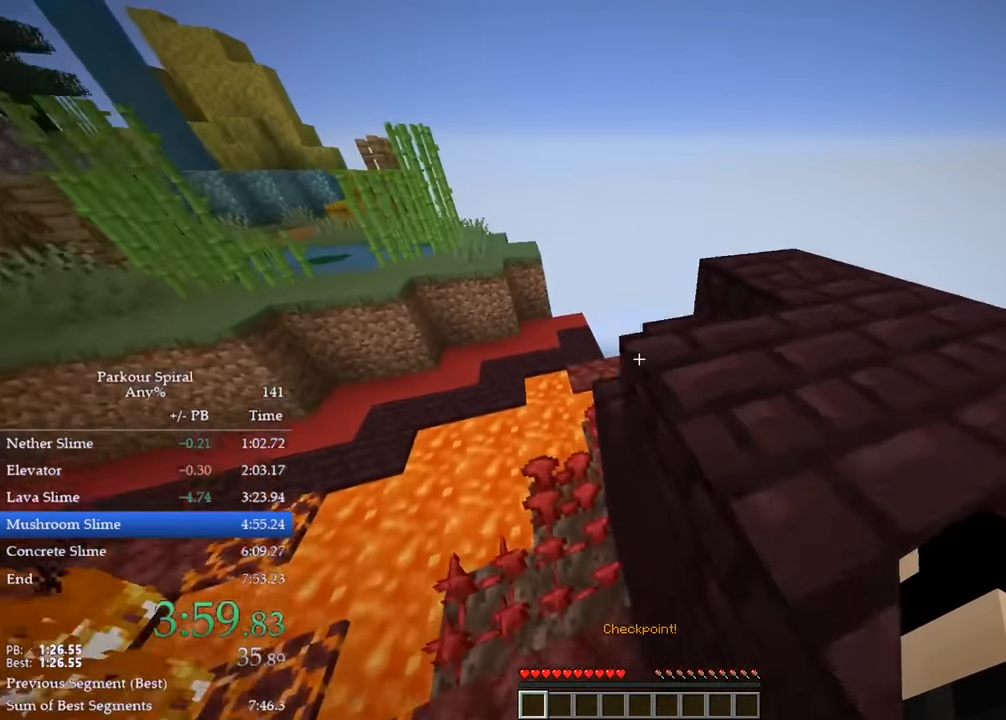
{"keys": ["q", "w"], "events": [[50, "space", "up"], [117, "d", "down"], [467, "d", "up"]]}
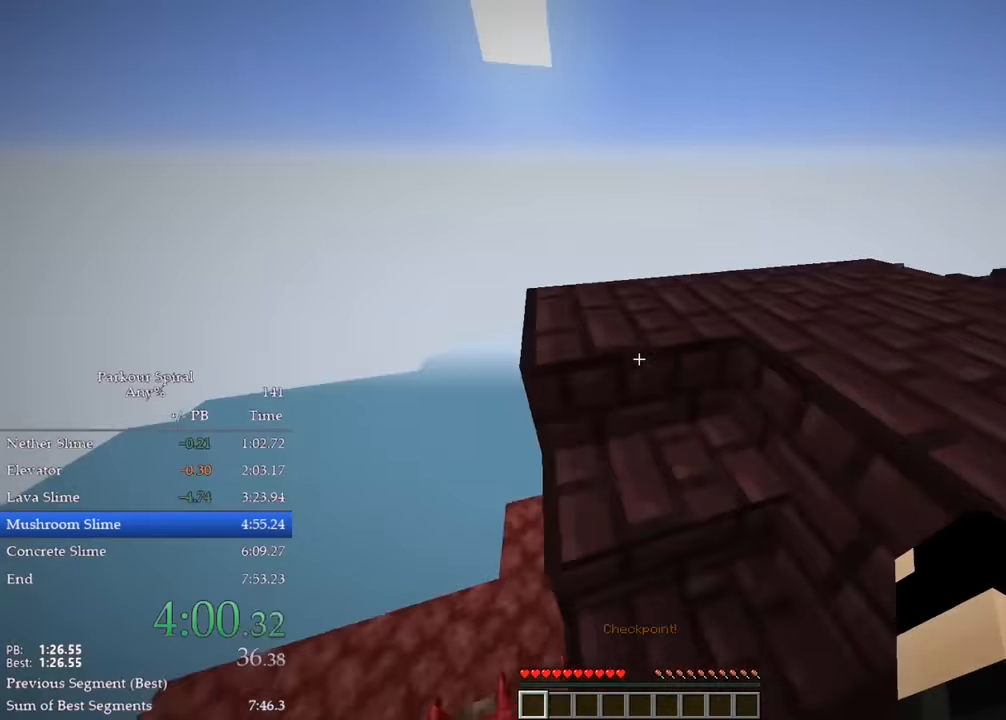
{"keys": ["q", "w"], "events": []}
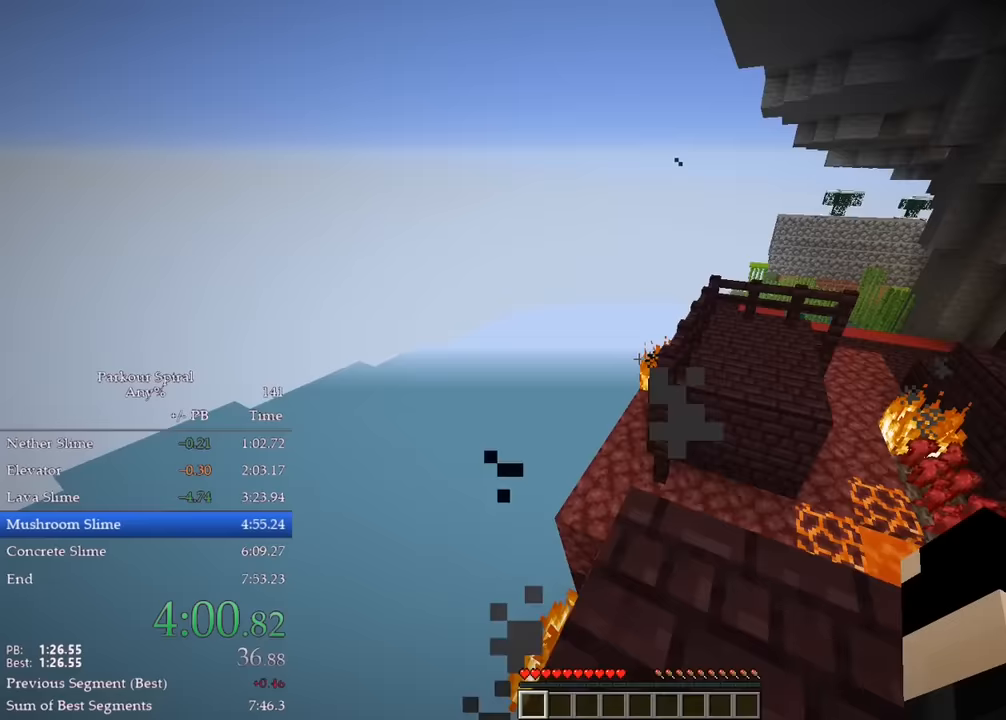
{"keys": ["q", "w"], "events": [[133, "space", "down"], [233, "space", "up"]]}
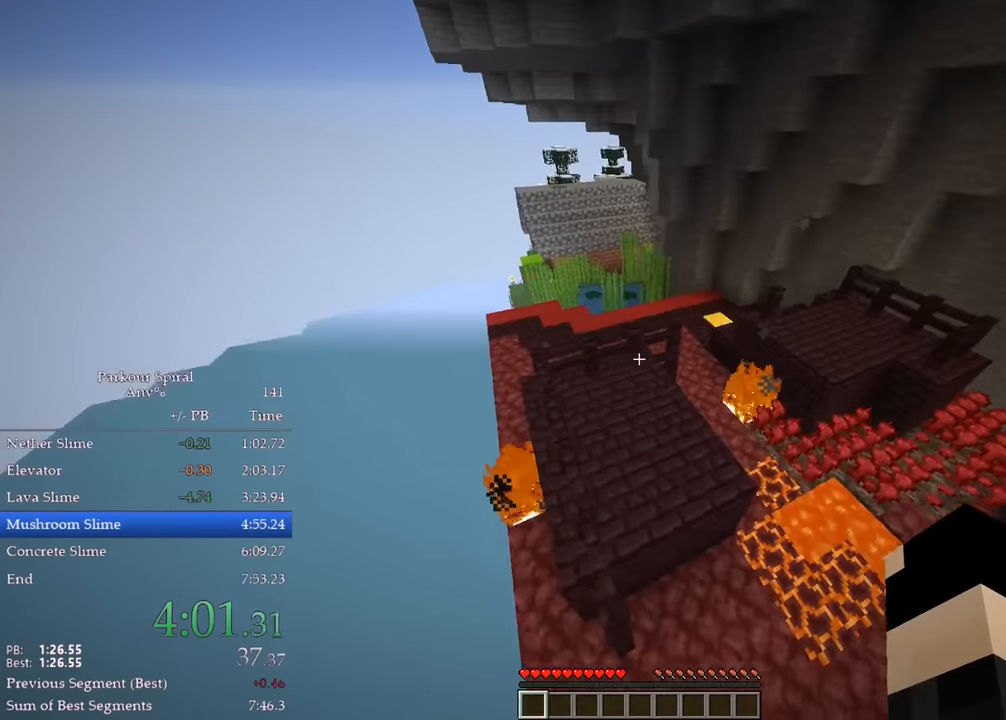
{"keys": ["q", "w"], "events": [[333, "space", "down"], [433, "space", "up"]]}
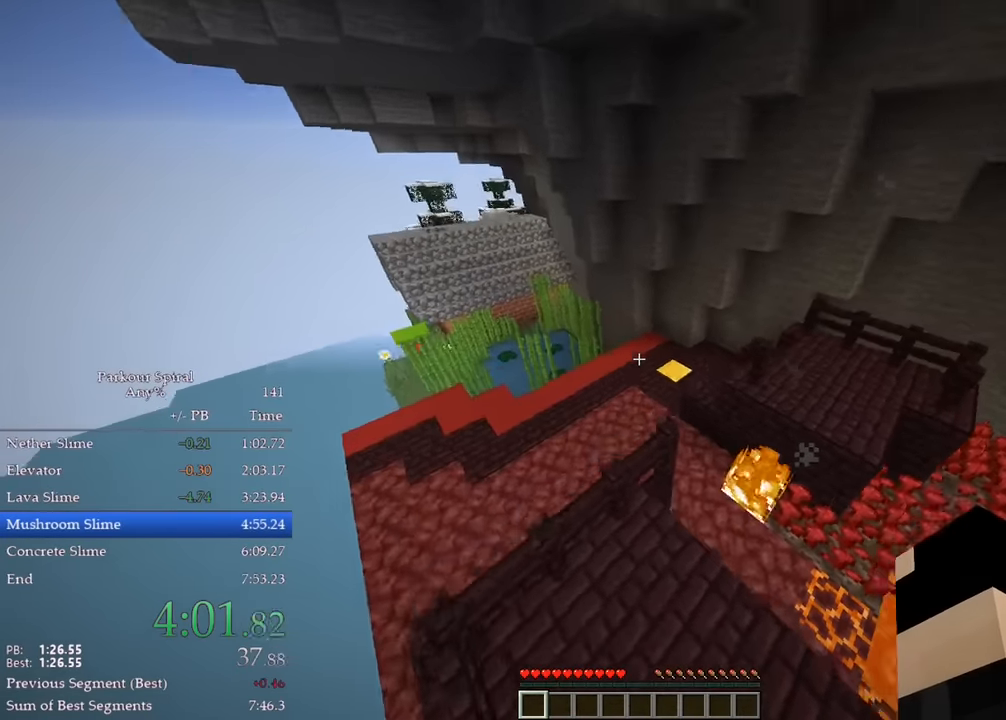
{"keys": ["q", "w"], "events": [[383, "space", "down"], [500, "space", "up"]]}
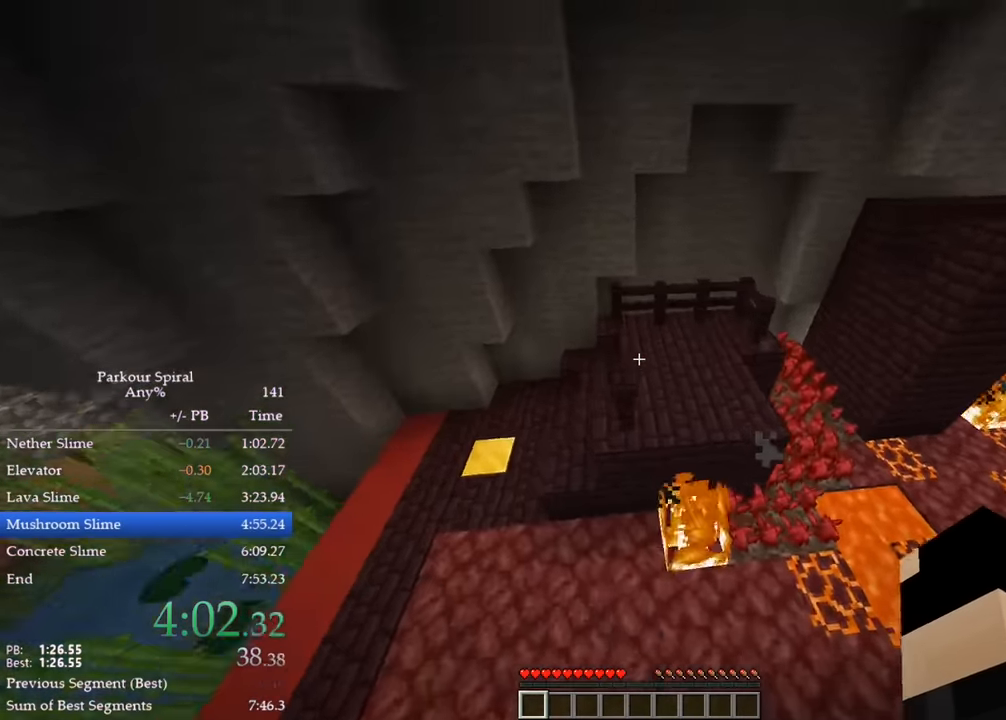
{"keys": ["q", "space", "w"], "events": [[467, "space", "down"]]}
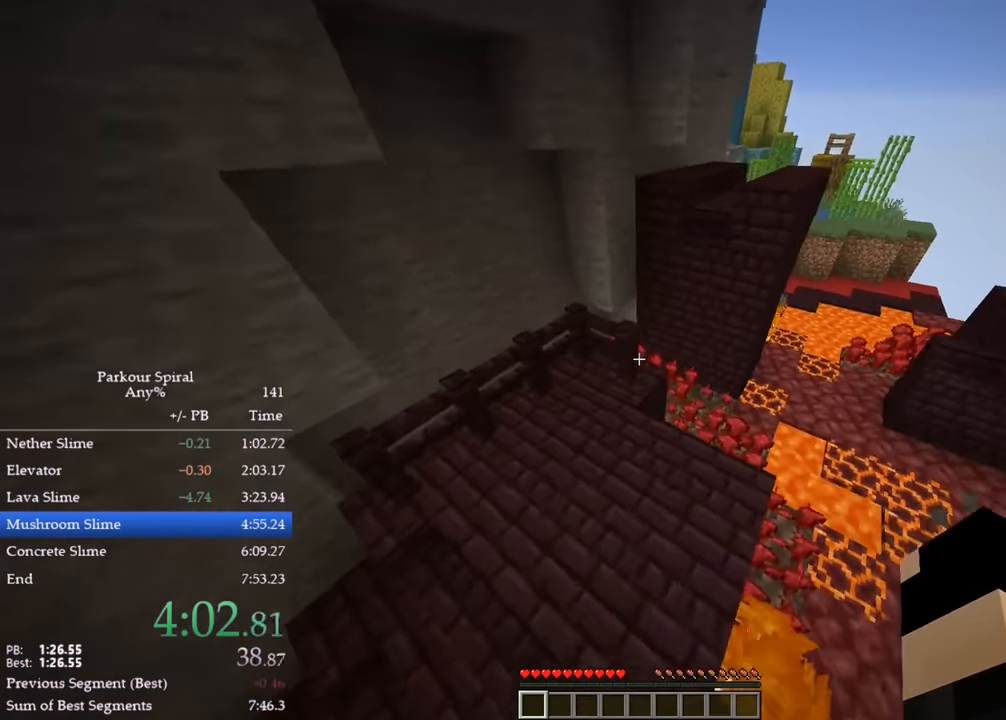
{"keys": ["q", "w"], "events": [[100, "space", "up"]]}
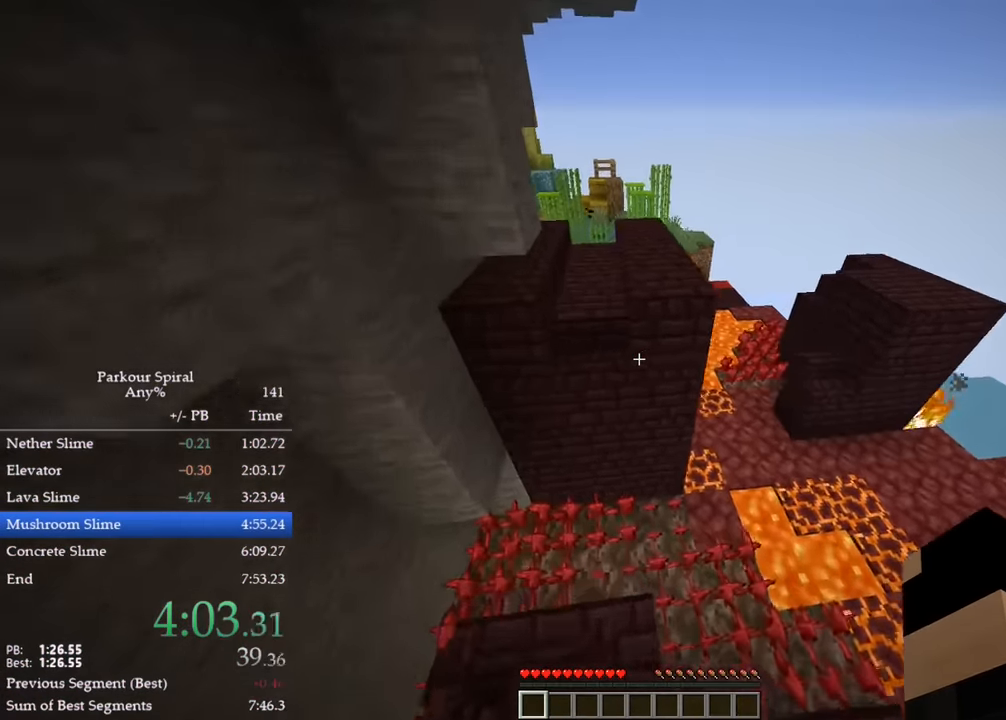
{"keys": ["q", "w"], "events": [[67, "space", "down"], [217, "space", "up"]]}
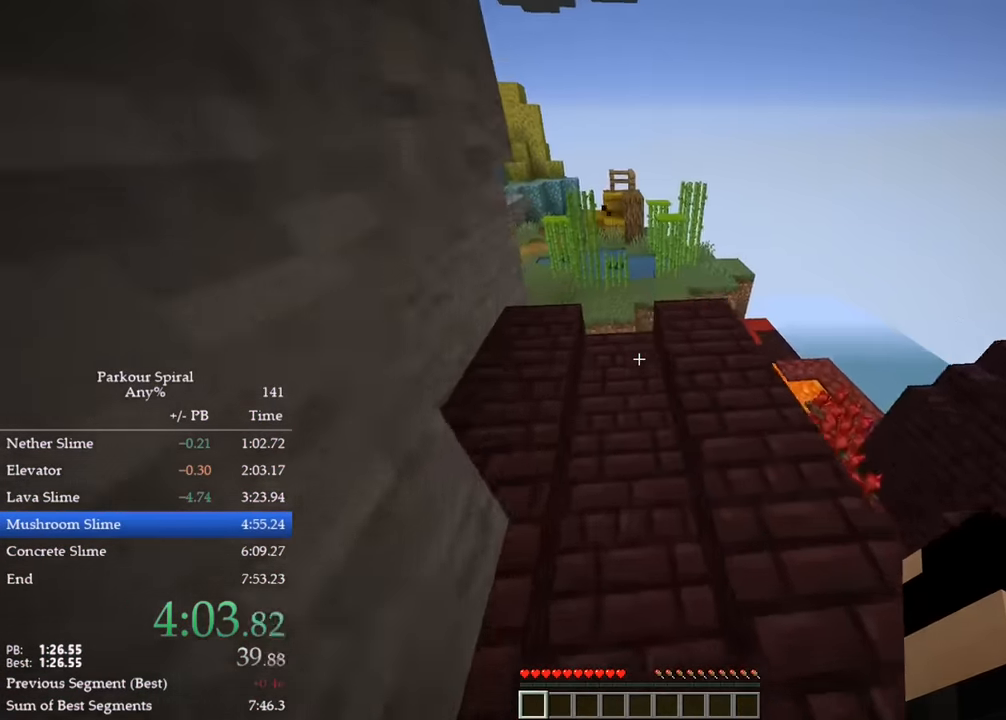
{"keys": ["q", "w"], "events": []}
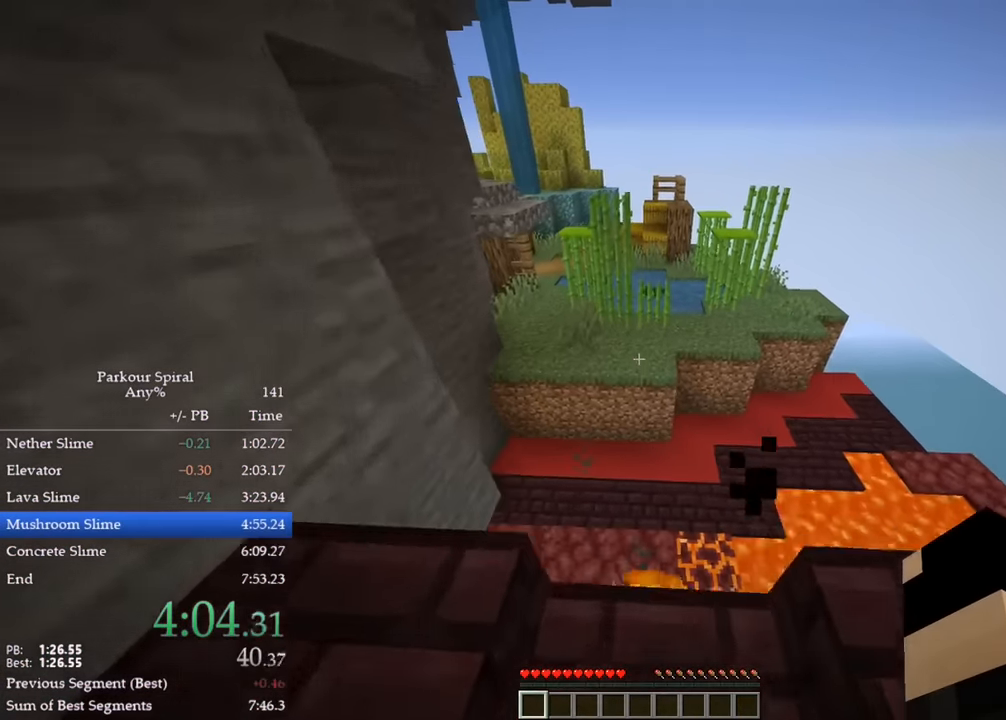
{"keys": ["q", "w"], "events": [[117, "space", "down"], [217, "space", "up"]]}
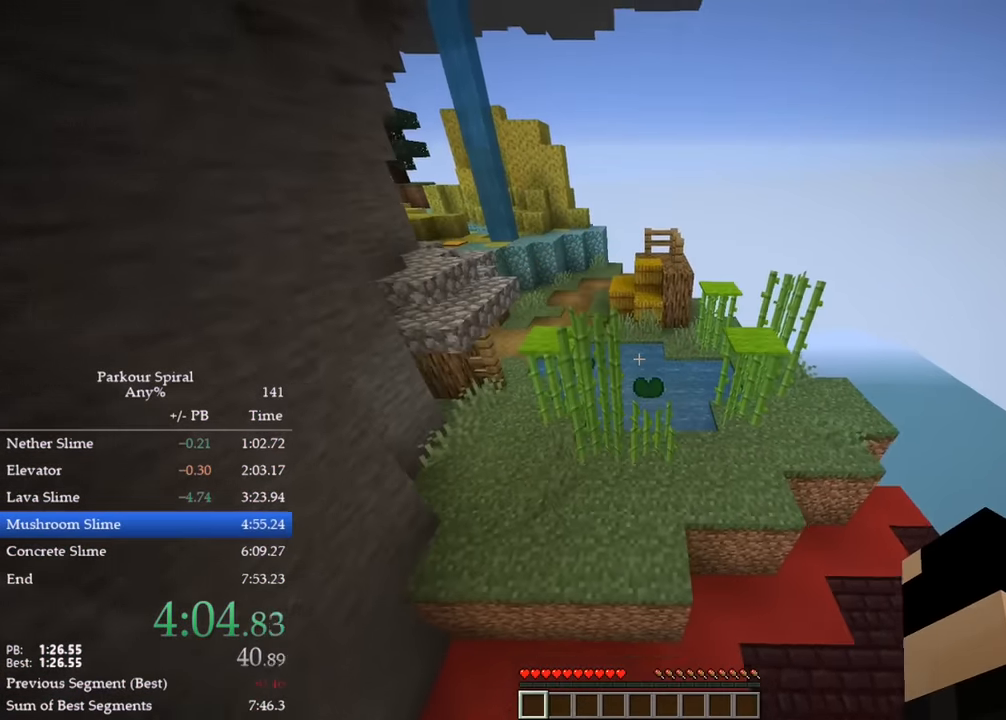
{"keys": ["q", "w"], "events": [[367, "space", "down"], [467, "space", "up"]]}
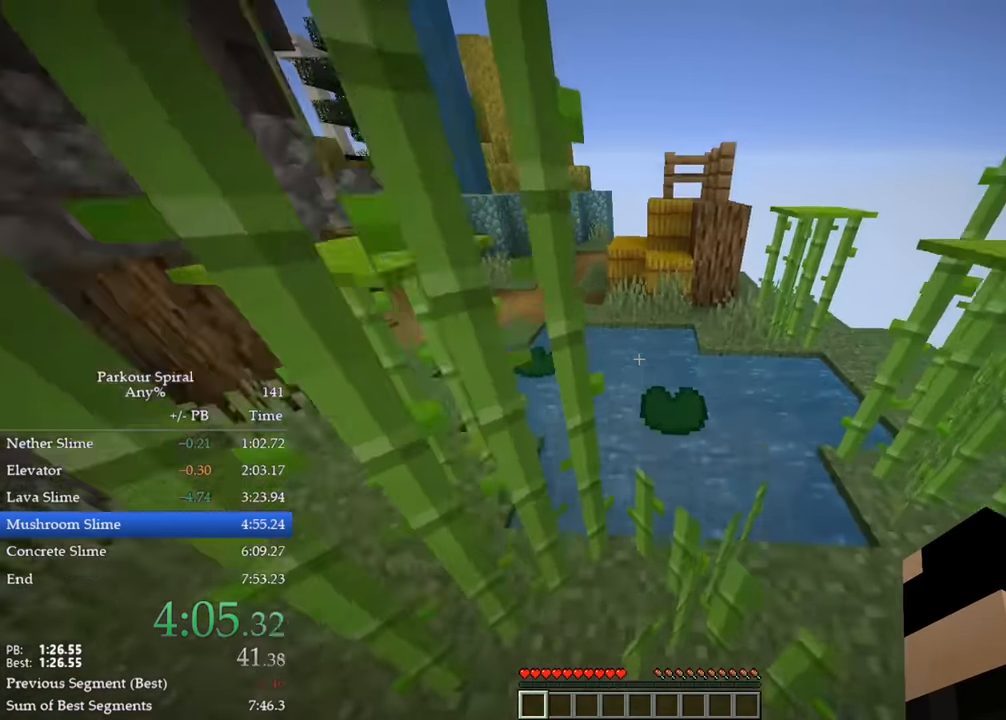
{"keys": ["q", "space", "w"], "events": [[500, "space", "down"]]}
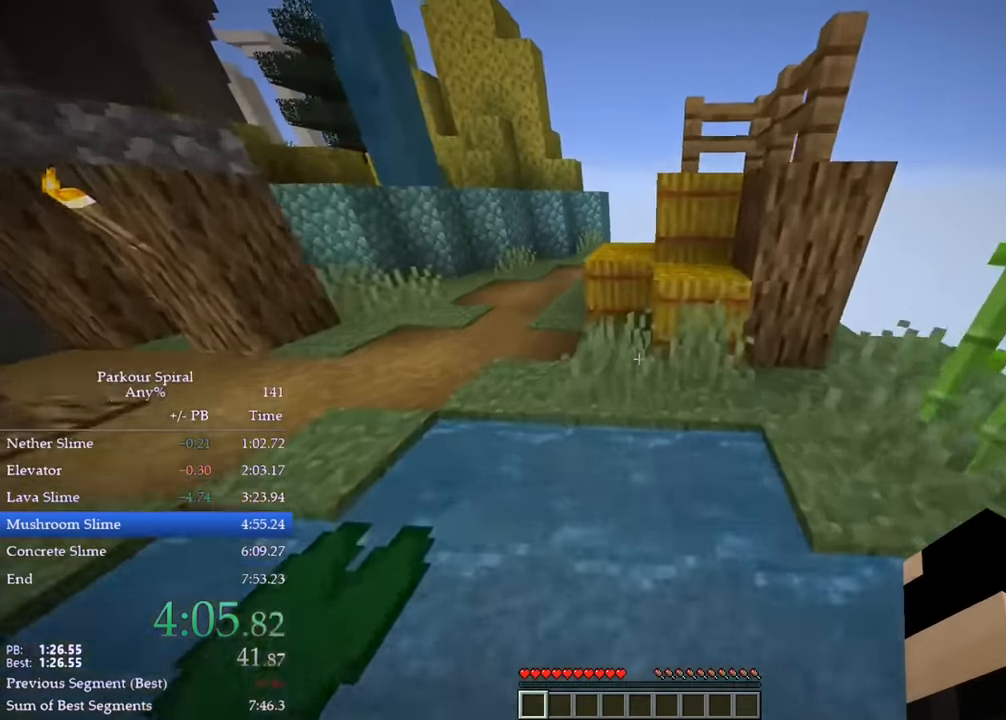
{"keys": ["d", "w"], "events": [[83, "space", "up"], [200, "q", "up"], [350, "d", "down"]]}
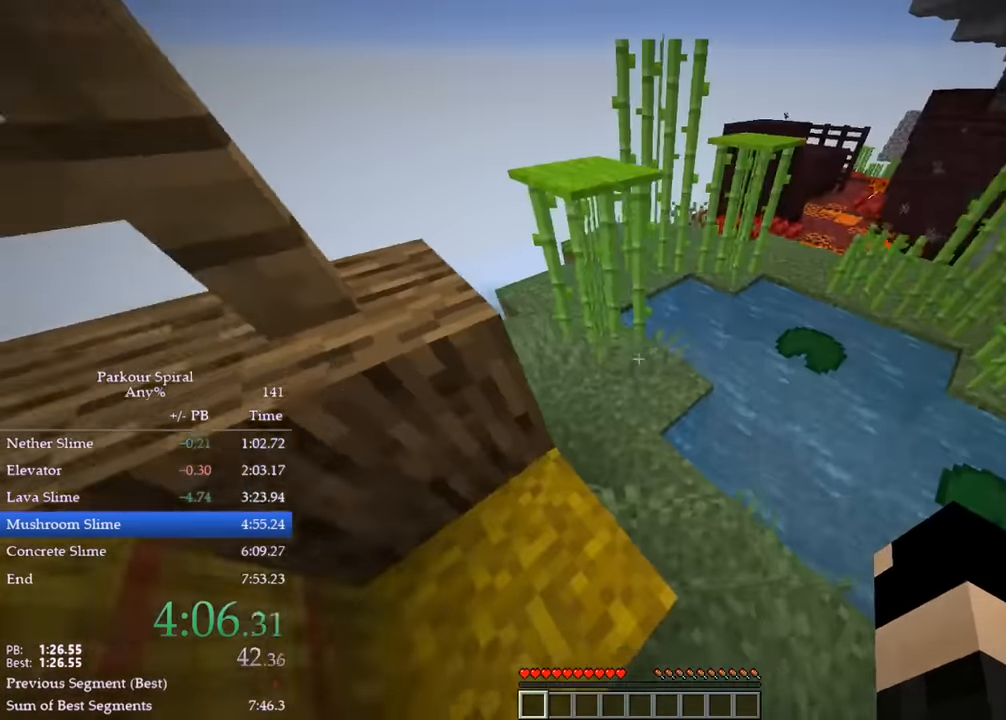
{"keys": ["a", "w"], "events": [[100, "d", "up"], [183, "space", "down"], [267, "a", "down"], [300, "space", "up"]]}
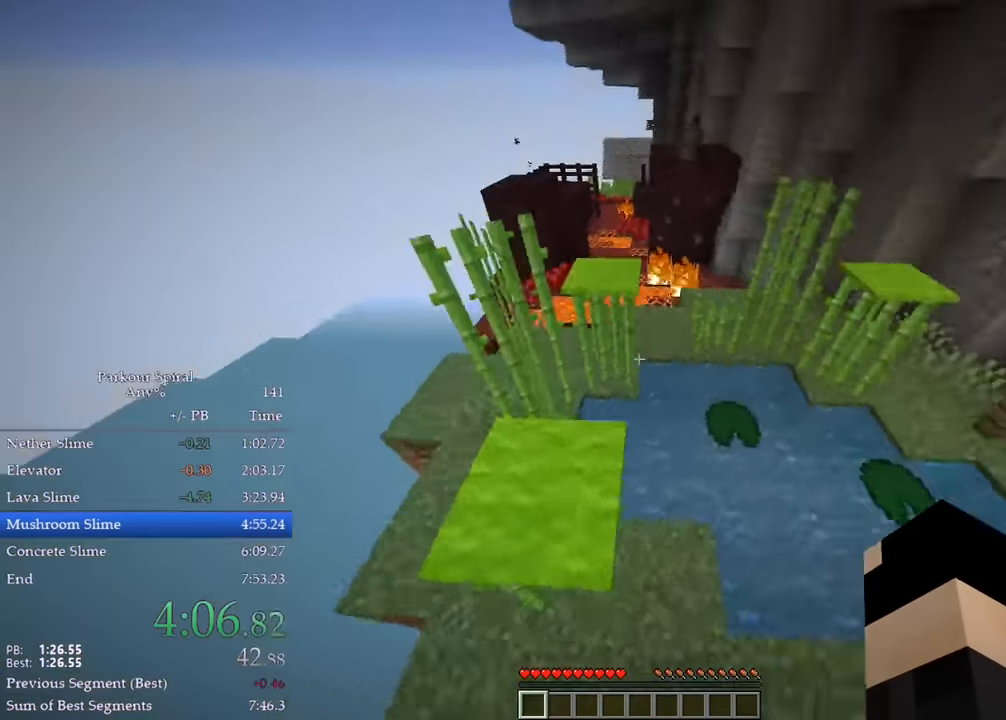
{"keys": ["w"], "events": [[50, "a", "up"], [183, "q", "down"], [400, "space", "down"], [483, "space", "up"], [500, "q", "up"]]}
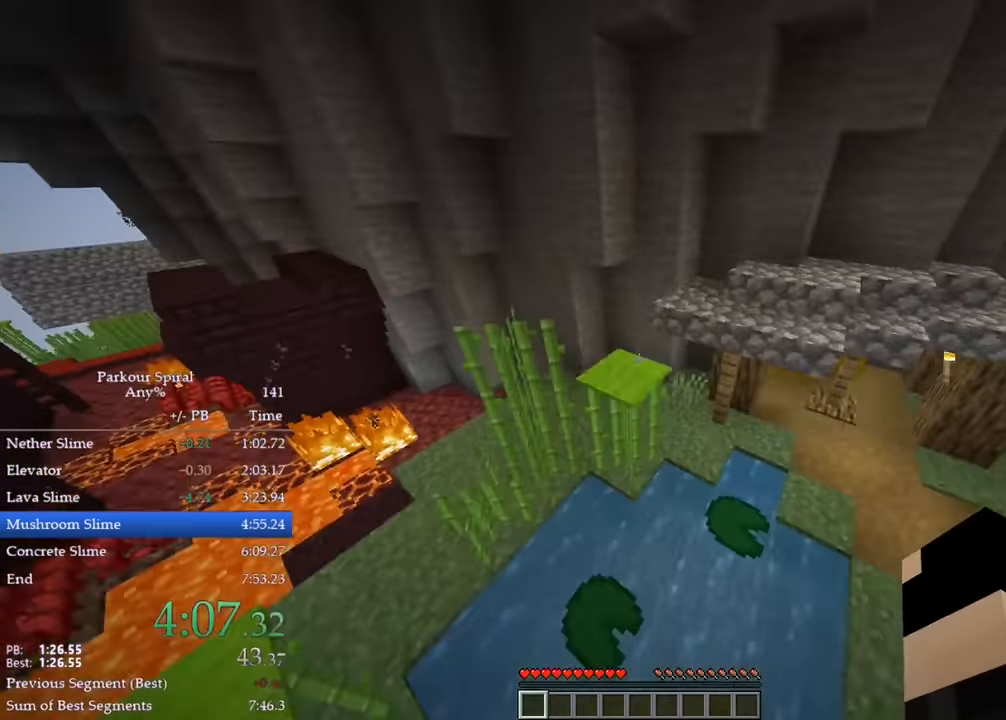
{"keys": ["d", "space", "w"], "events": [[433, "d", "down"], [433, "space", "down"]]}